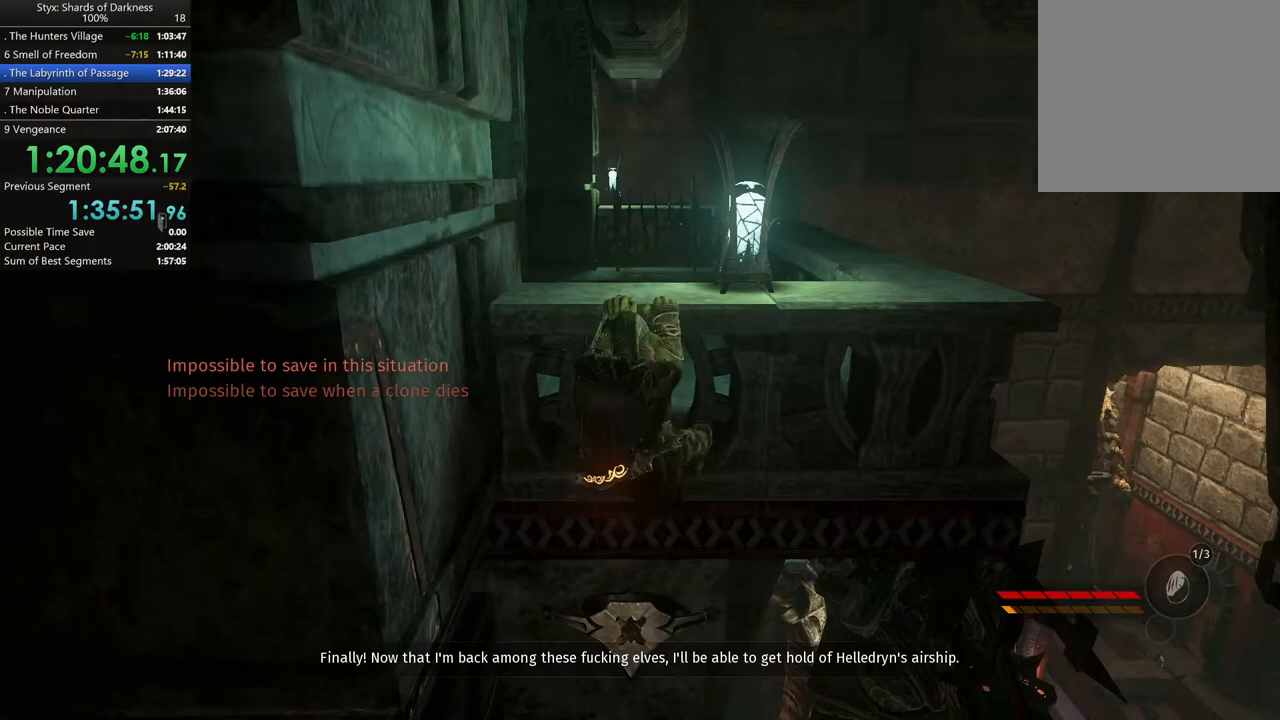
Gameplay with a controller (Xbox layout); each line is a JSON object with the inputs held at the frame after it. "button_events" lists button changes between this image and that frame as [ms after this image, input, new state], when the widget could be followed in between (sticks are given only as held states).
{"buttons": [], "left_stick": "up", "right_stick": "center", "button_events": [[67, "A", "up"]]}
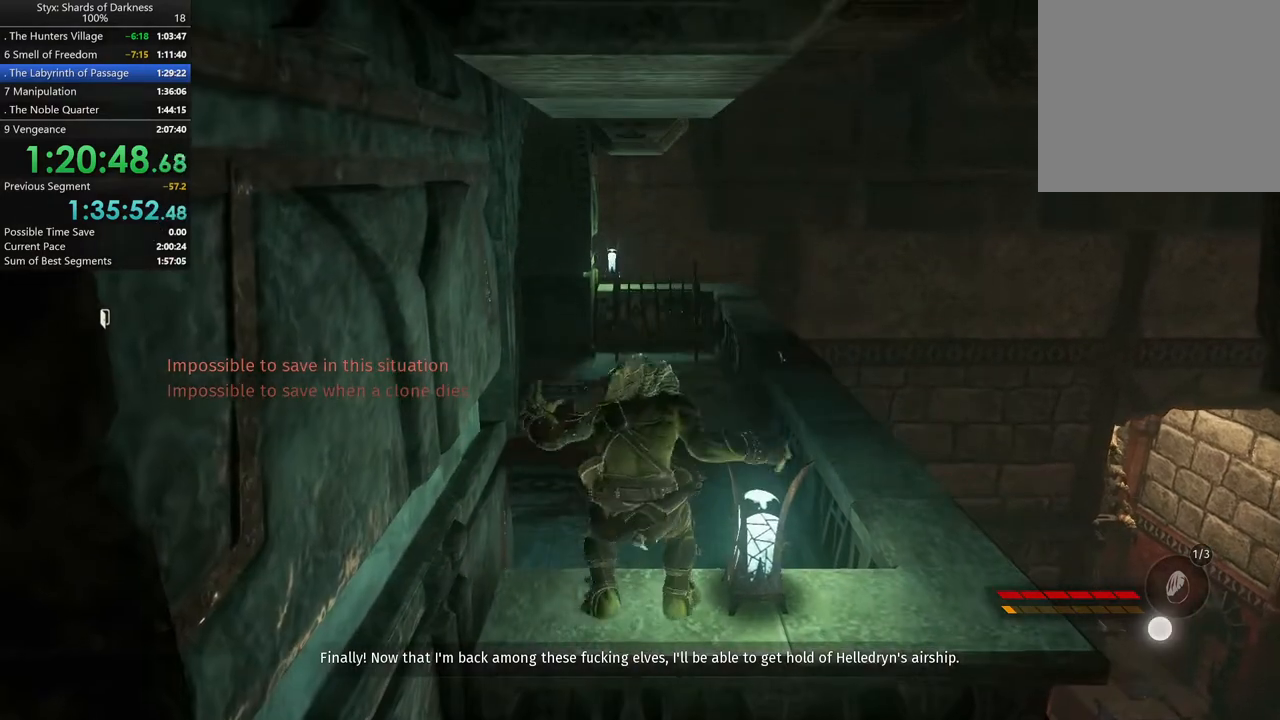
{"buttons": [], "left_stick": "up", "right_stick": "center", "button_events": []}
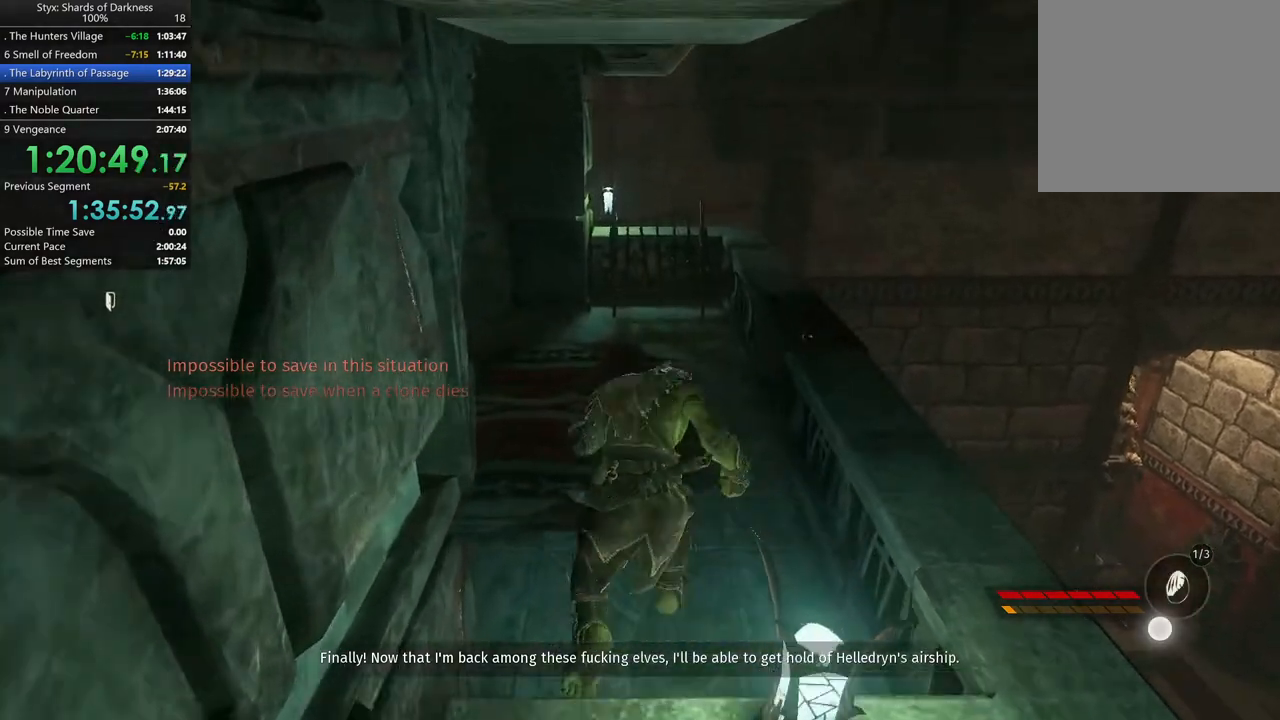
{"buttons": [], "left_stick": "up-right", "right_stick": "center", "button_events": []}
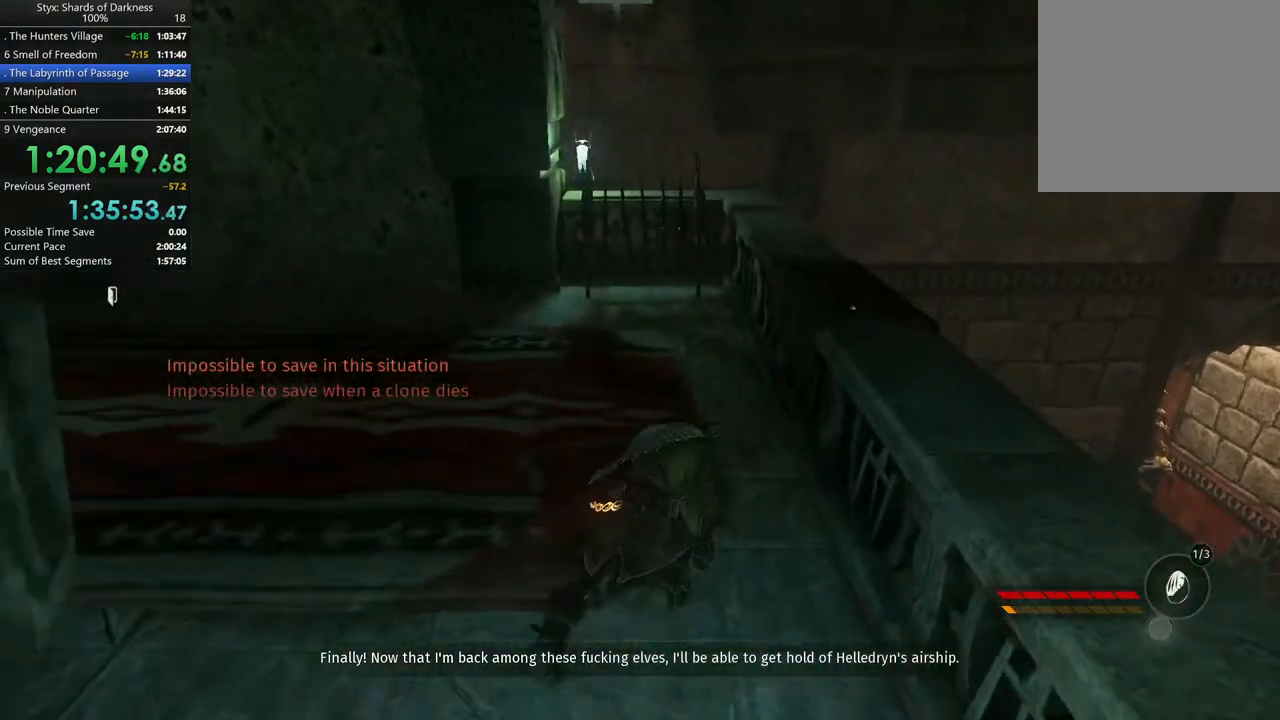
{"buttons": [], "left_stick": "center", "right_stick": "center", "button_events": [[367, "Y", "down"], [467, "Y", "up"]]}
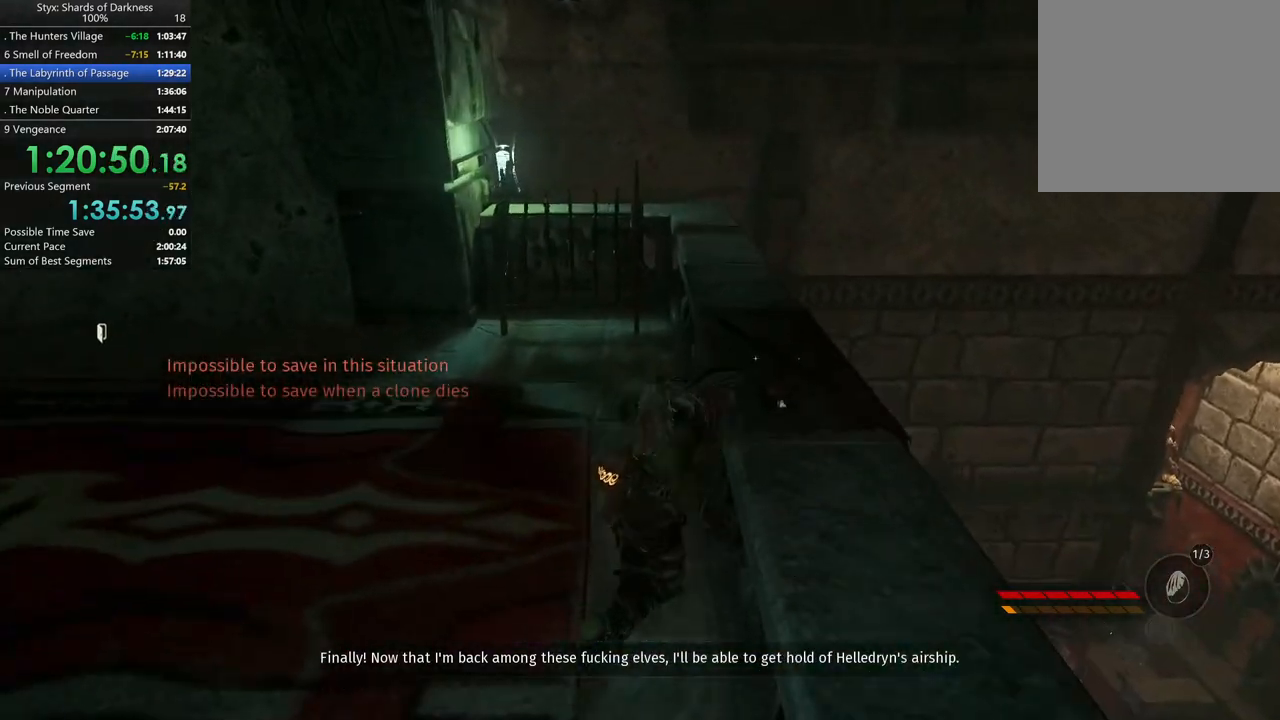
{"buttons": [], "left_stick": "up-left", "right_stick": "left", "button_events": []}
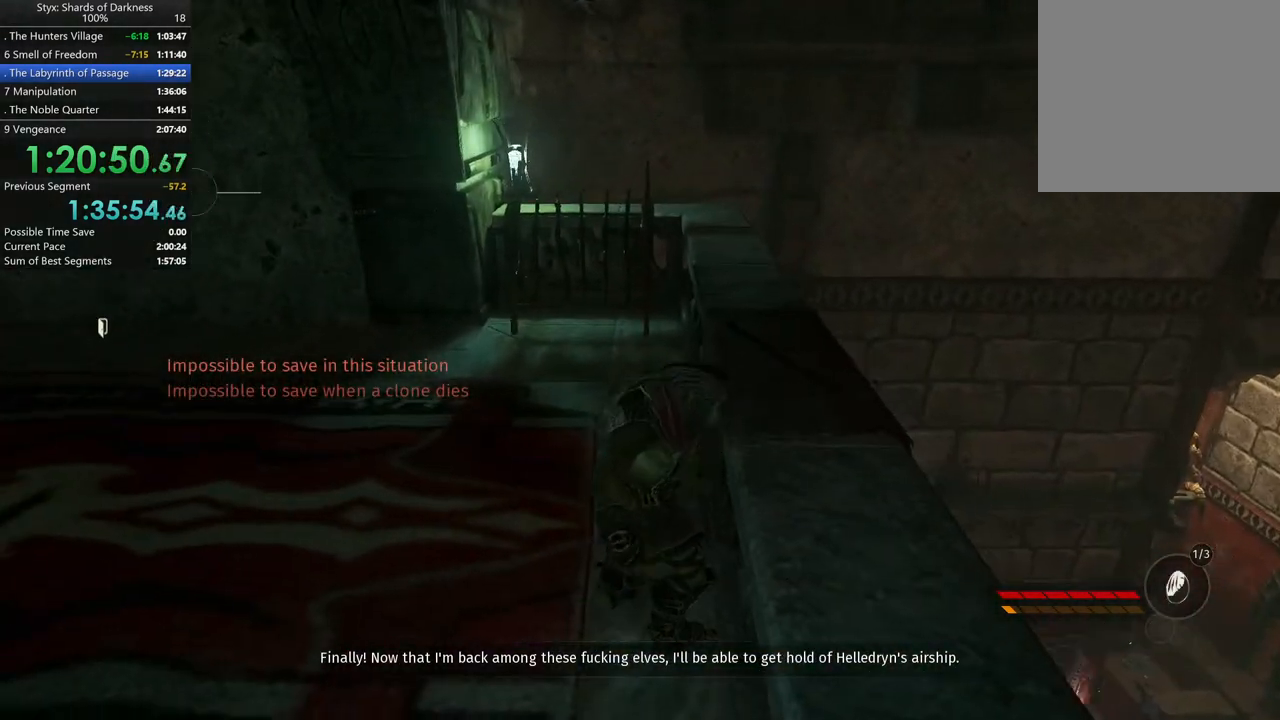
{"buttons": [], "left_stick": "up", "right_stick": "center", "button_events": []}
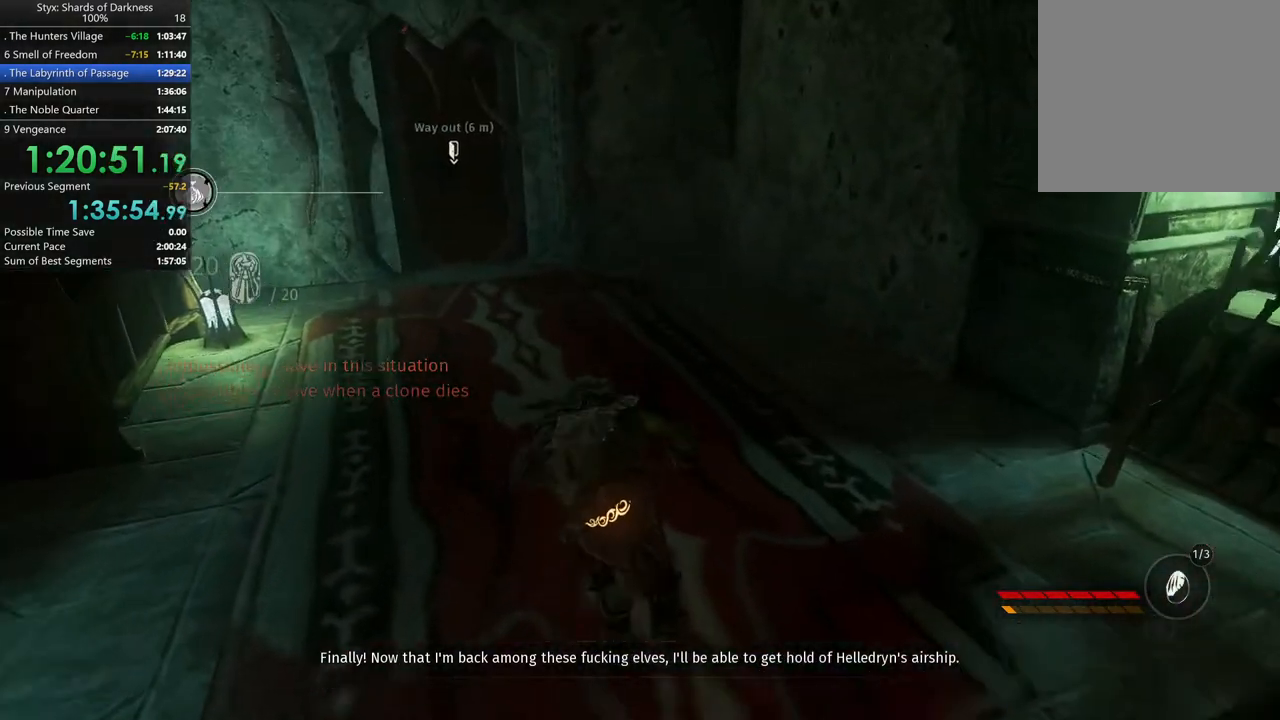
{"buttons": [], "left_stick": "up", "right_stick": "left", "button_events": []}
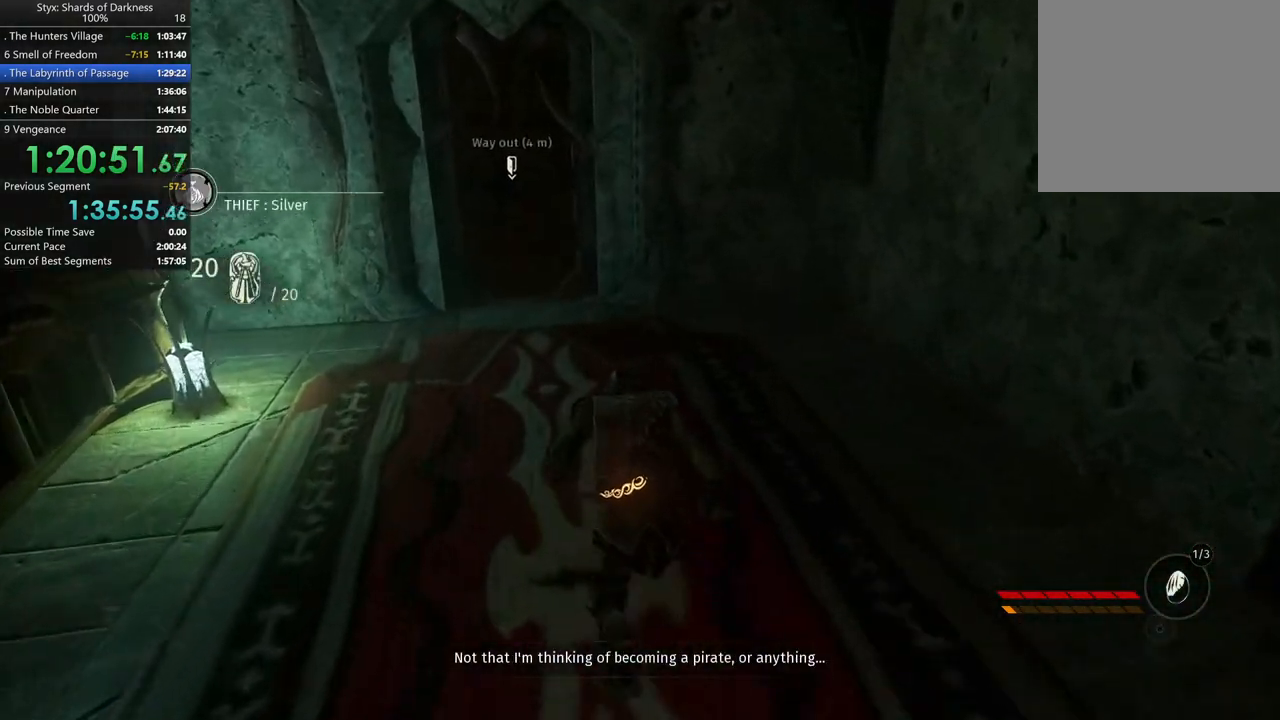
{"buttons": [], "left_stick": "up", "right_stick": "center", "button_events": []}
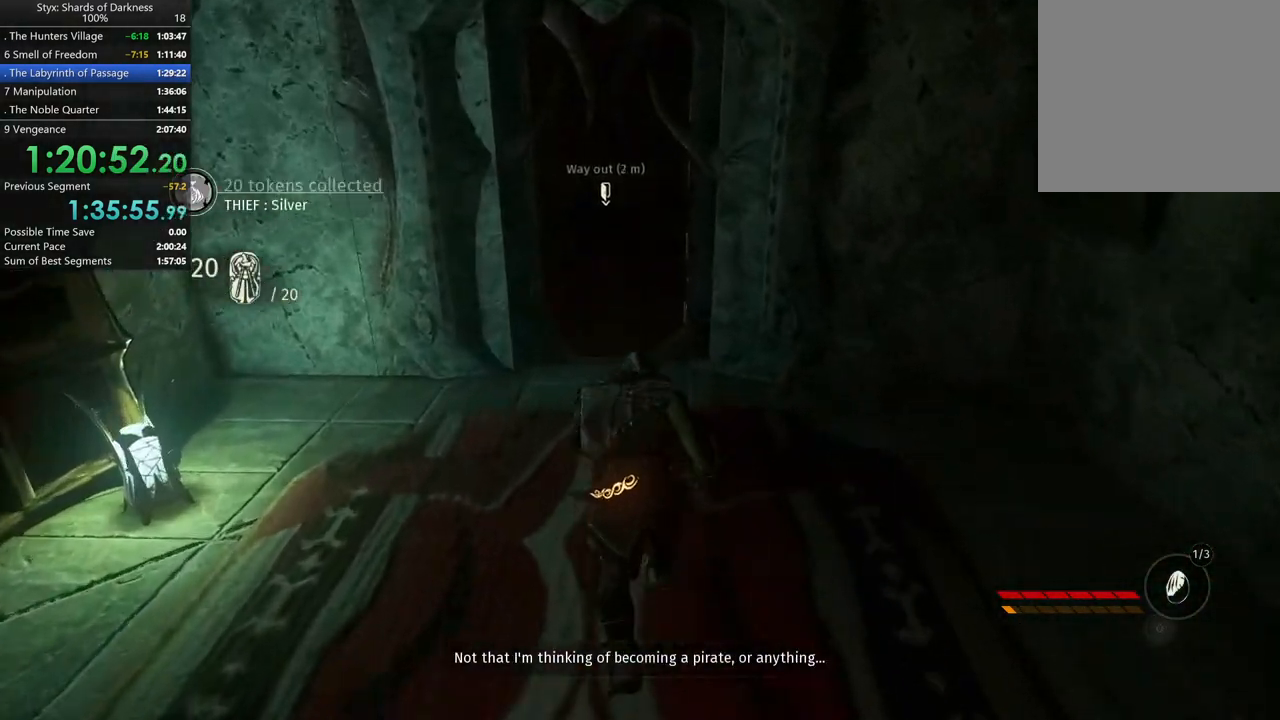
{"buttons": [], "left_stick": "up", "right_stick": "center", "button_events": []}
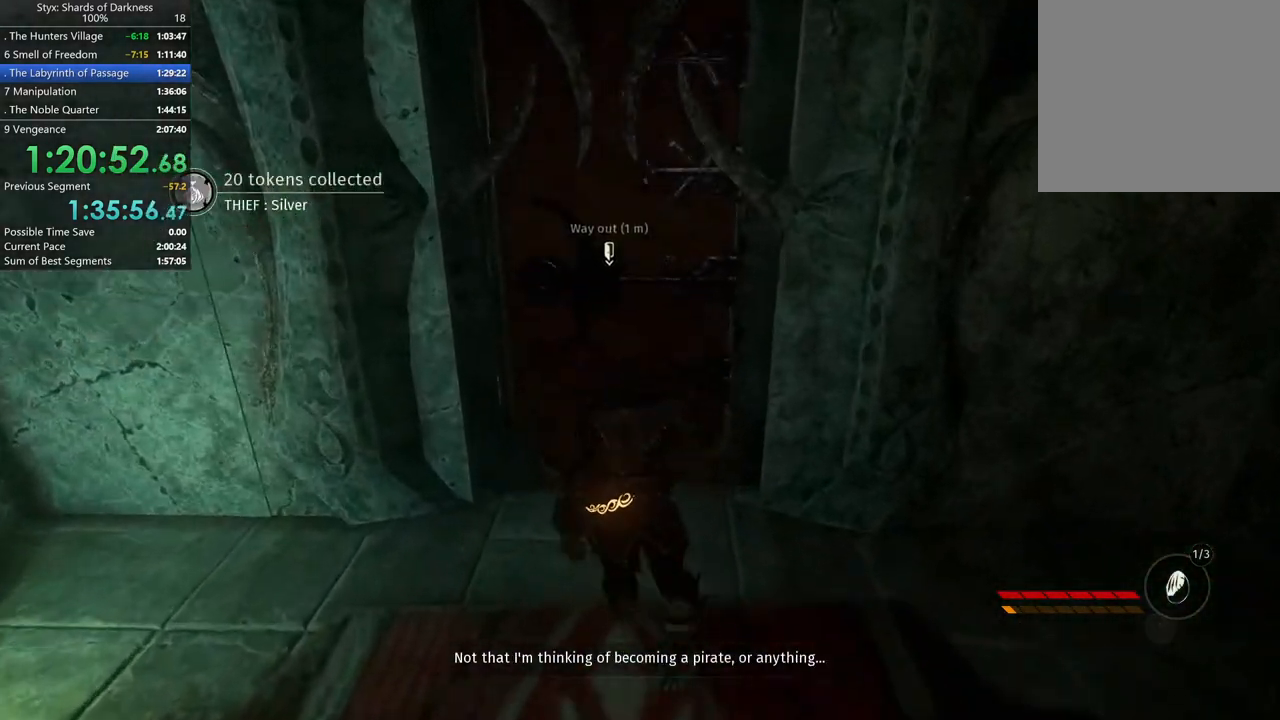
{"buttons": [], "left_stick": "center", "right_stick": "center", "button_events": [[133, "Y", "down"], [233, "Y", "up"]]}
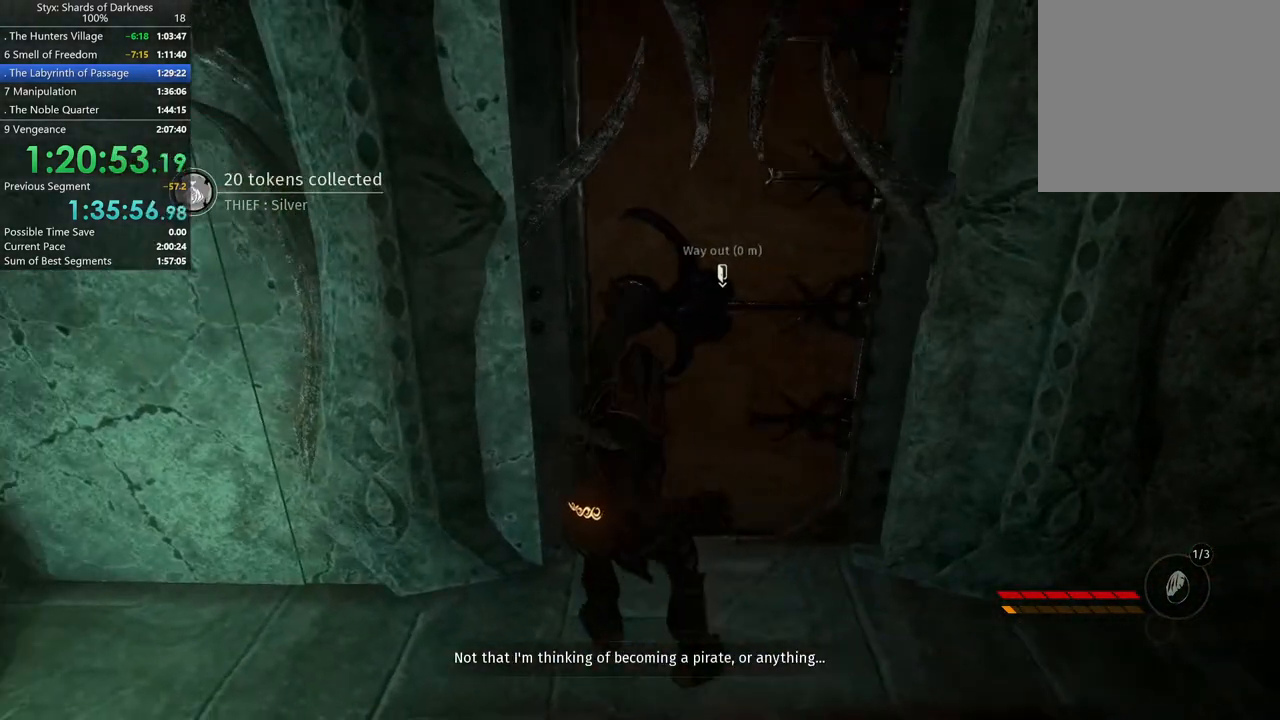
{"buttons": [], "left_stick": "center", "right_stick": "center", "button_events": []}
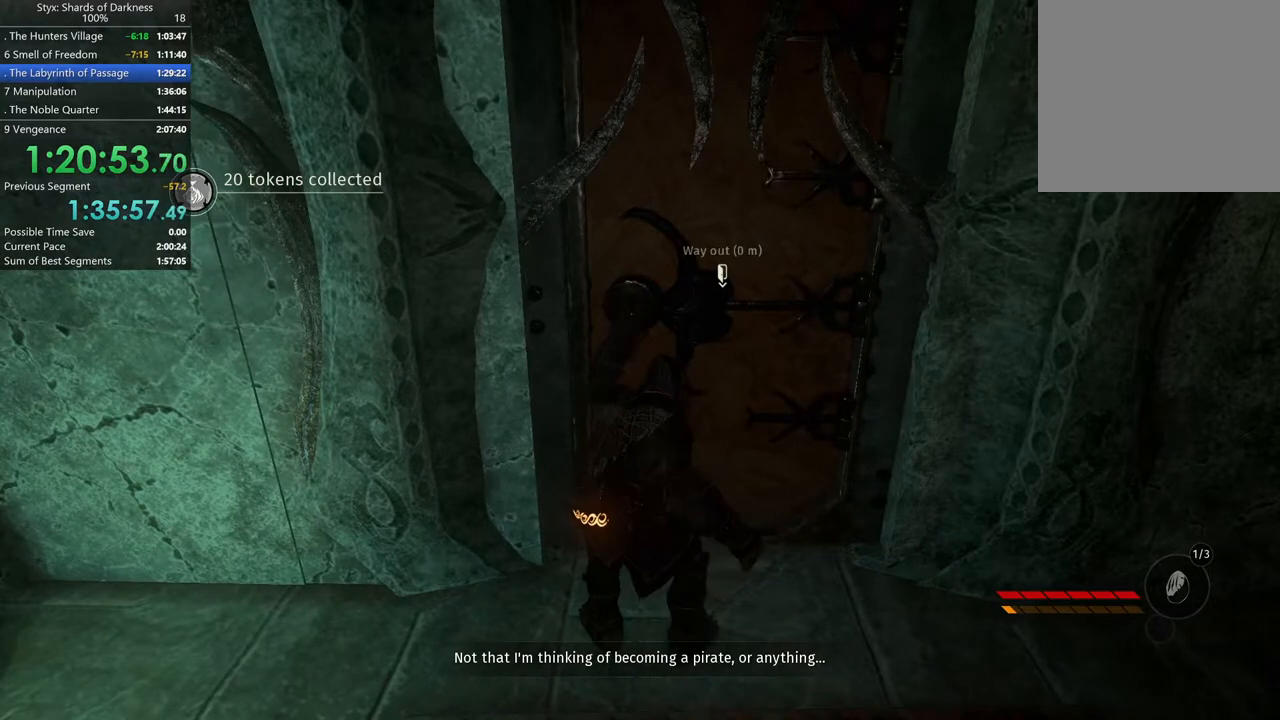
{"buttons": ["B"], "left_stick": "center", "right_stick": "center", "button_events": [[500, "B", "down"]]}
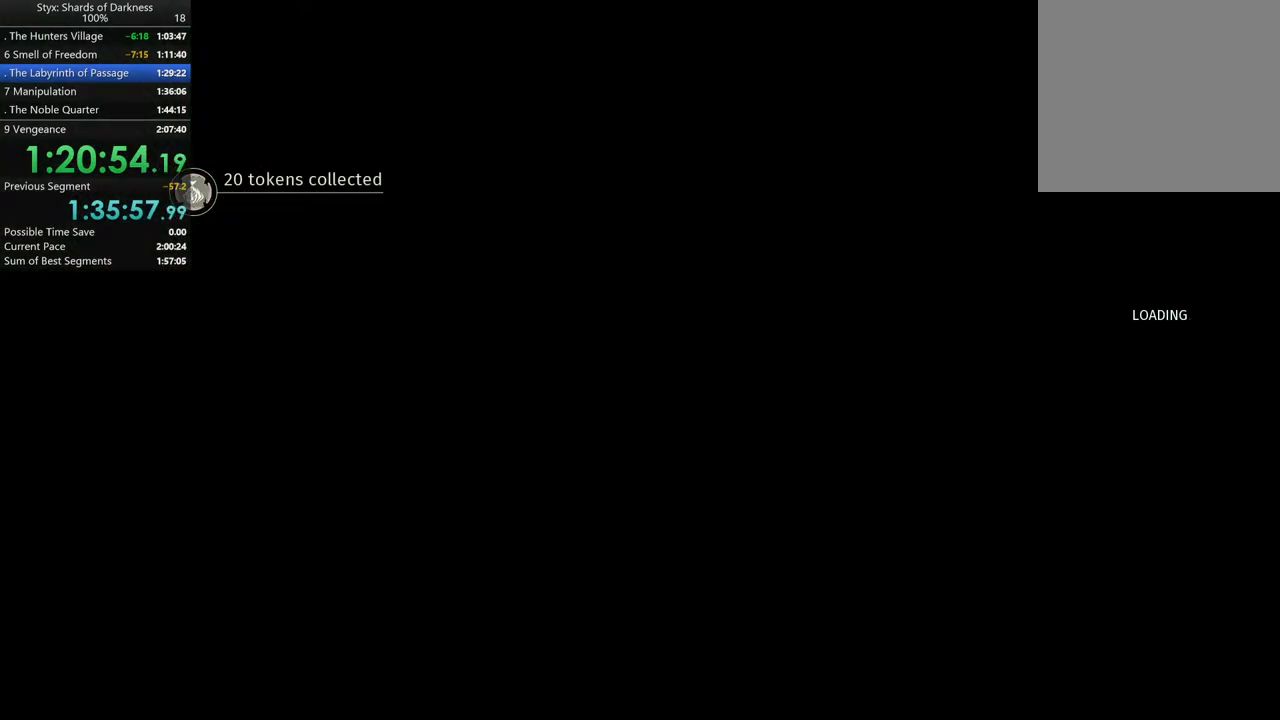
{"buttons": ["B"], "left_stick": "center", "right_stick": "center", "button_events": [[100, "B", "up"], [267, "B", "down"], [333, "B", "up"], [467, "B", "down"]]}
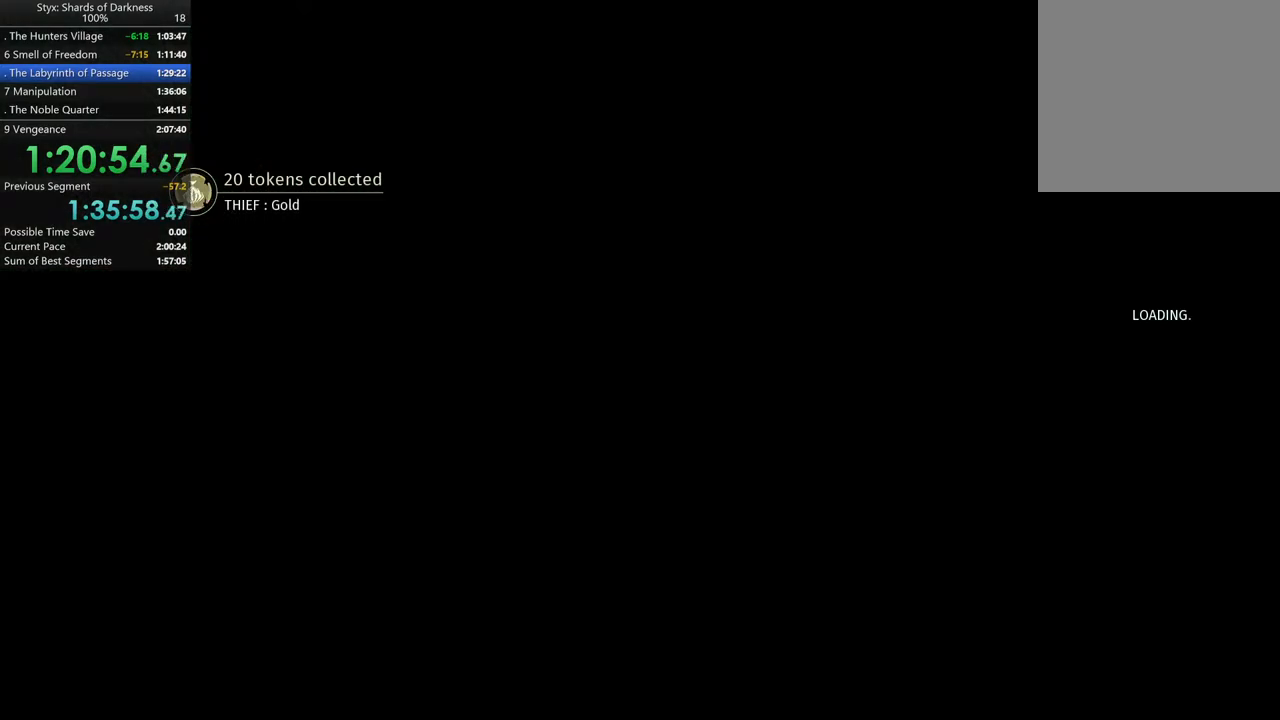
{"buttons": ["B"], "left_stick": "center", "right_stick": "center", "button_events": [[67, "B", "up"], [200, "B", "down"], [300, "B", "up"], [433, "B", "down"]]}
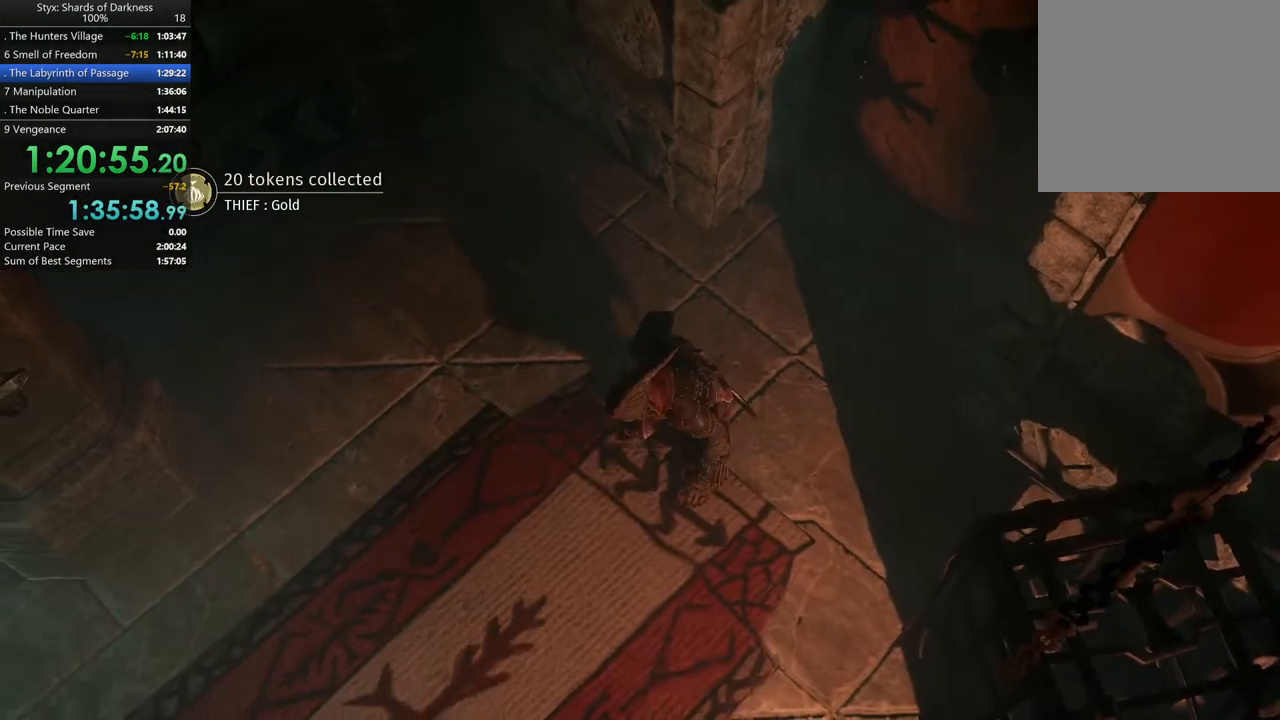
{"buttons": [], "left_stick": "center", "right_stick": "center", "button_events": [[33, "B", "up"], [267, "B", "down"], [400, "B", "up"]]}
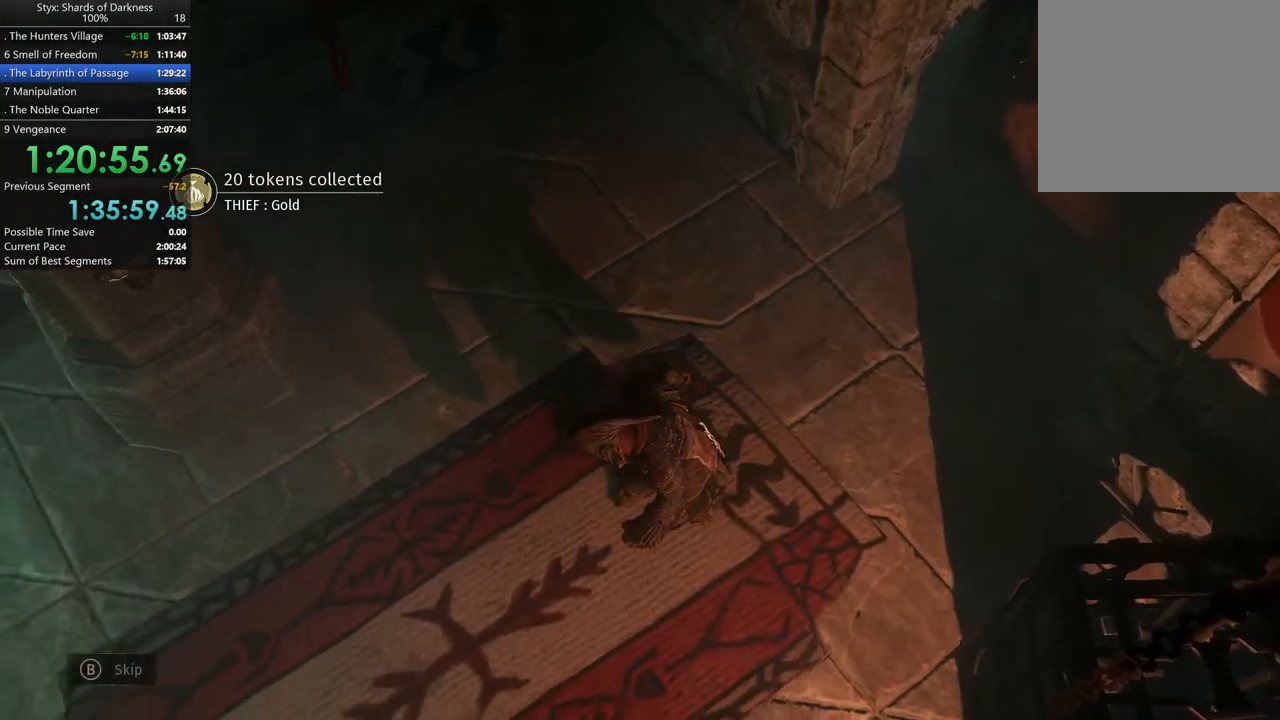
{"buttons": ["B"], "left_stick": "center", "right_stick": "center", "button_events": [[133, "B", "down"], [267, "B", "up"], [467, "B", "down"]]}
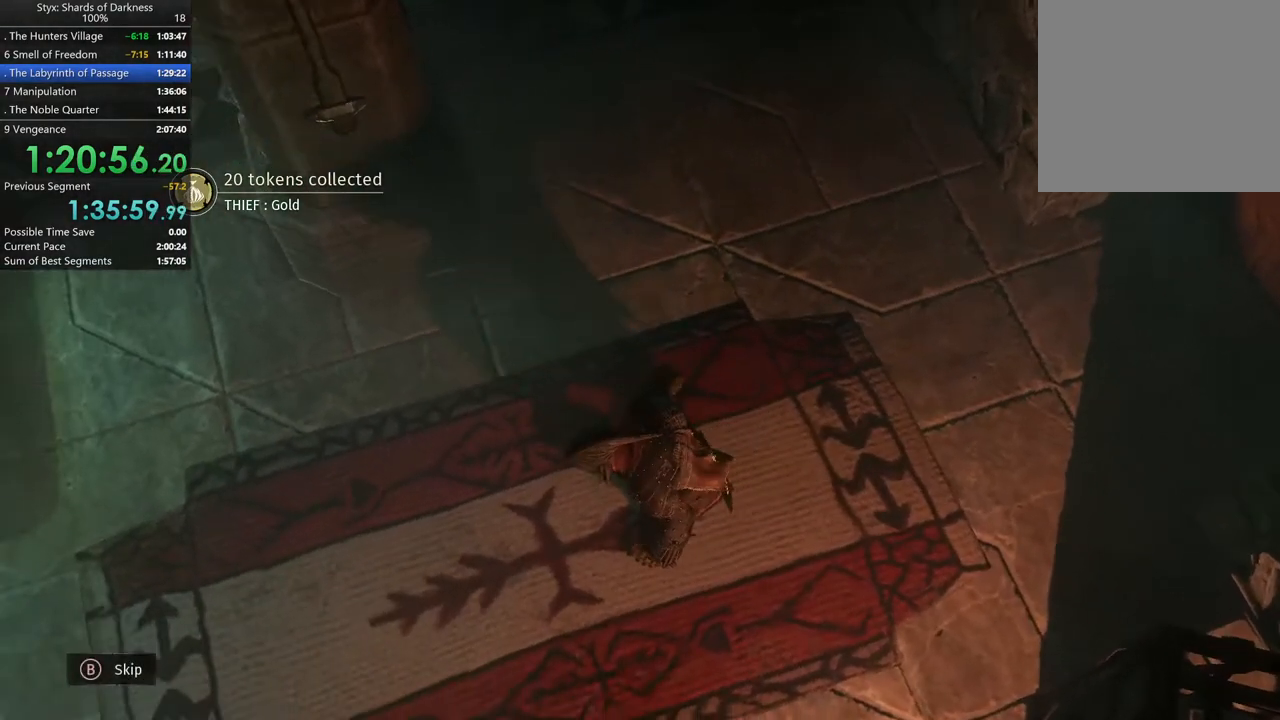
{"buttons": [], "left_stick": "center", "right_stick": "center", "button_events": [[67, "B", "up"], [367, "B", "down"], [467, "B", "up"]]}